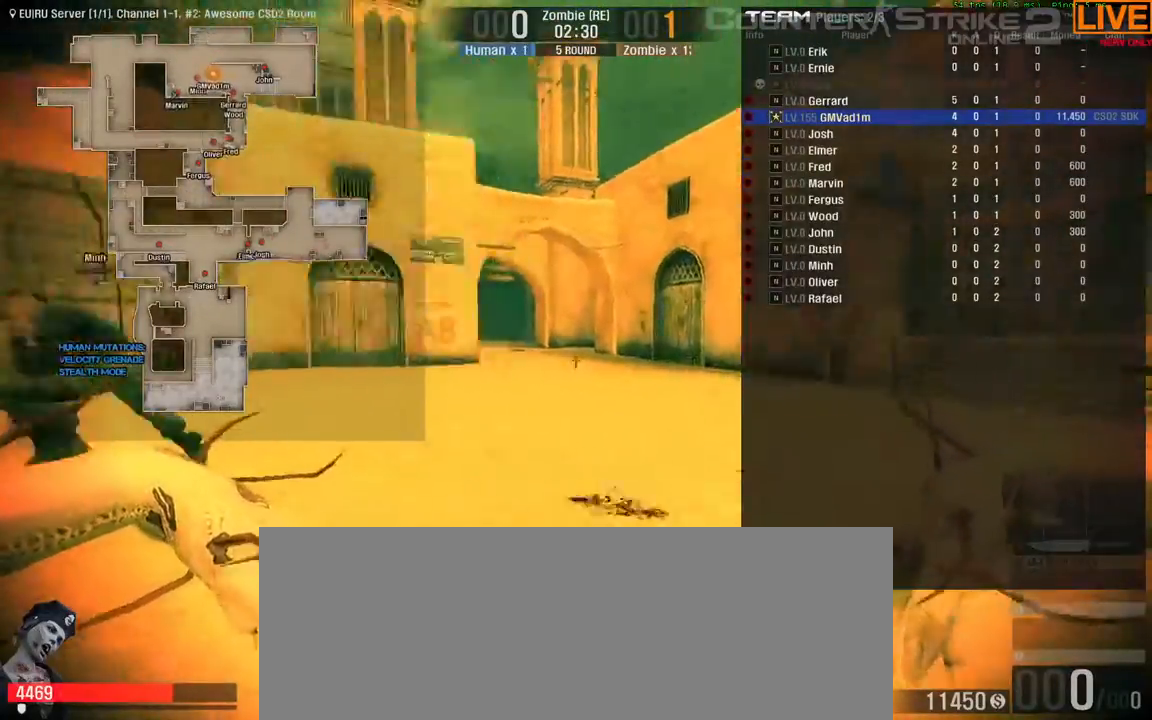
Gameplay with keyboard; each line is a JSON object with the keys held at the frame after it. "events" lists presses ("down") and releases ("up") of ".", "/", "0", "1", "2", "3", "4", "5", "6", "7", "8", "9", "a", "alt_l", "alt_r", "b", "backslash", "backspace", "c", "caps_lock", "comma", "ctrl_l", "ctrl_r", "d", "down", "e", "equals", "escape", "f", "f1", "f10", "f11", "f12", "f2", "f3", "f4", "f5", "f6", "f7", "f8", "f9", "g", "h", "i", "j", "k", "l", "lbracket", "left", "m", "minus", "n", "o", "p", "q", "quote", "r", "rbracket", "return", "right", "s", "semicolon", "shift_l", "shift_r", "space", "super", "t", "tab", "tilde", "u", "up", "v", "w", "x", "y" and "z" between this image and that frame as [ms after this image, input, new state], when the widget could be followed in between. No other keys are recorded. Mouse input is not recorded.
{"keys": ["tab", "w"], "events": []}
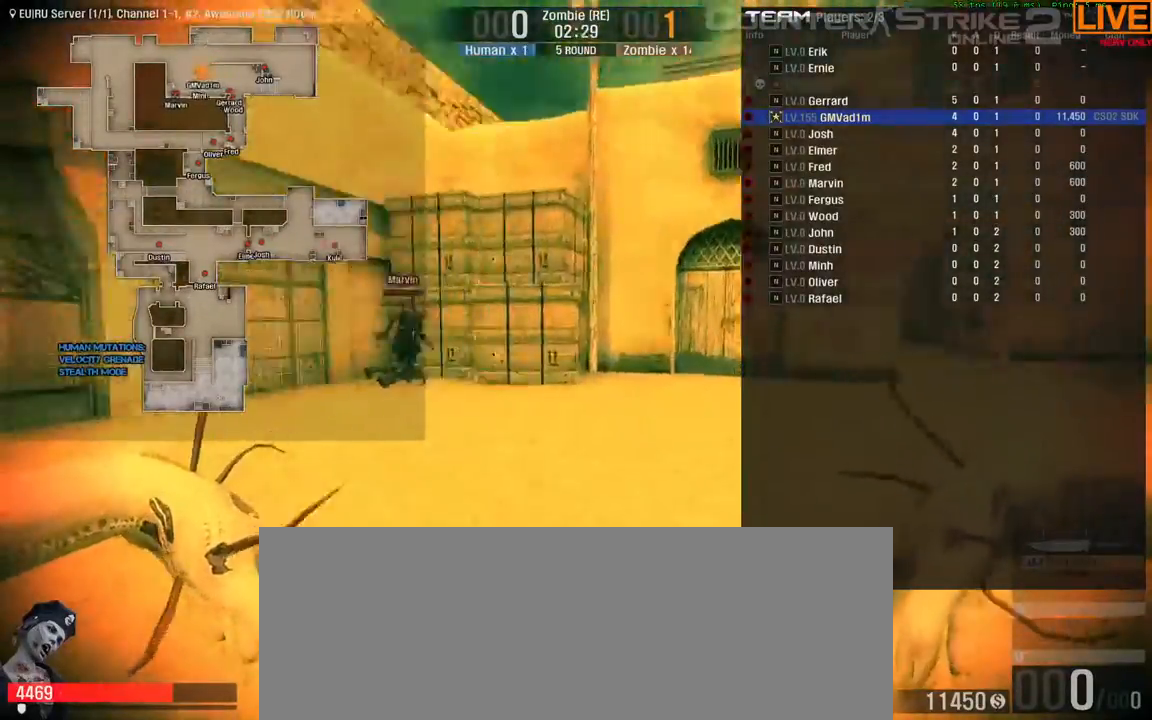
{"keys": ["tab", "w"]}
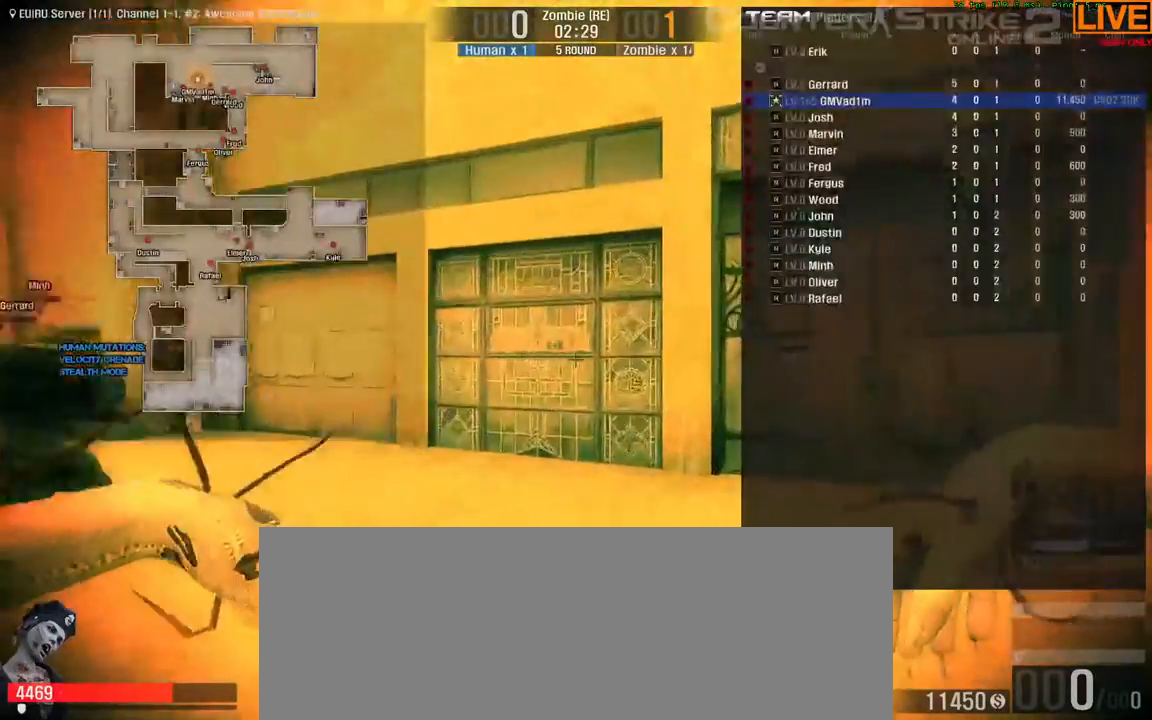
{"keys": ["tab", "w"], "events": [[267, "tab", "up"], [417, "tab", "down"]]}
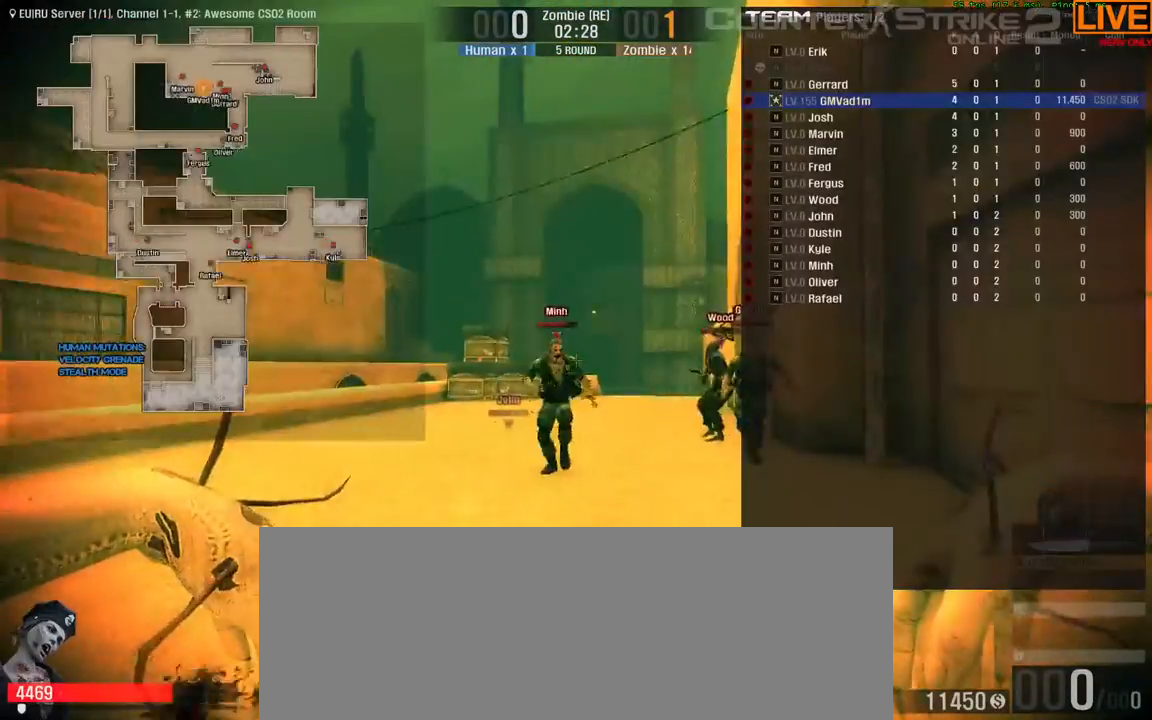
{"keys": ["tab", "w"], "events": []}
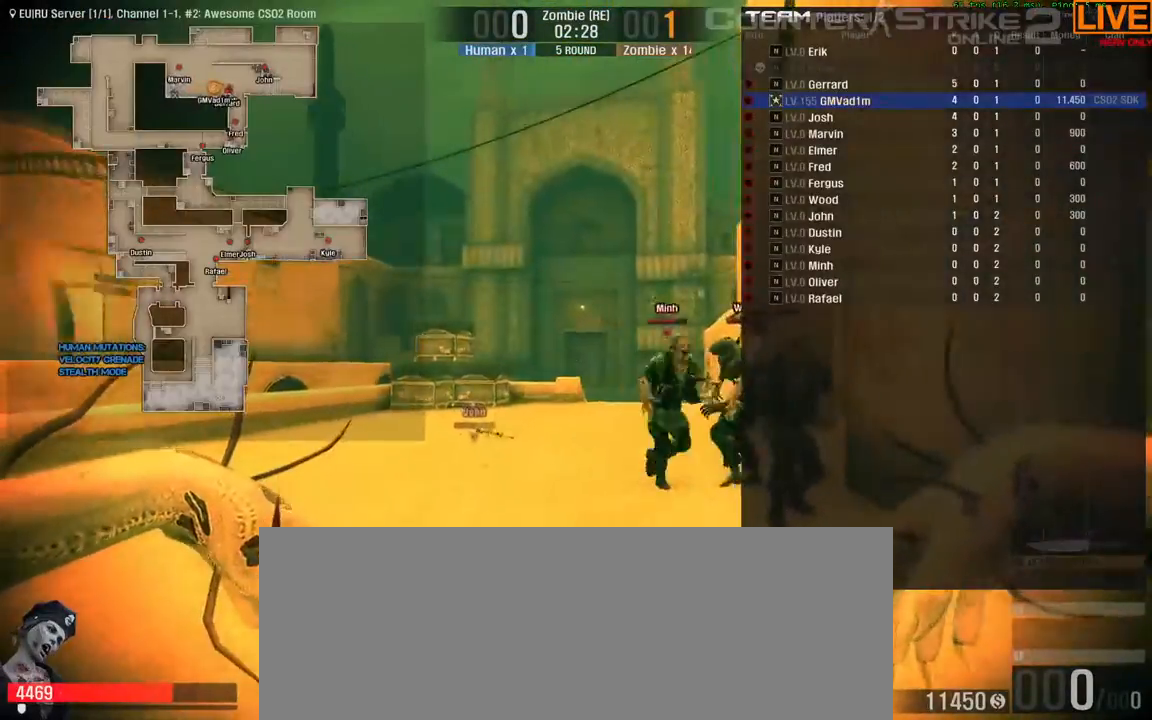
{"keys": ["tab", "w"]}